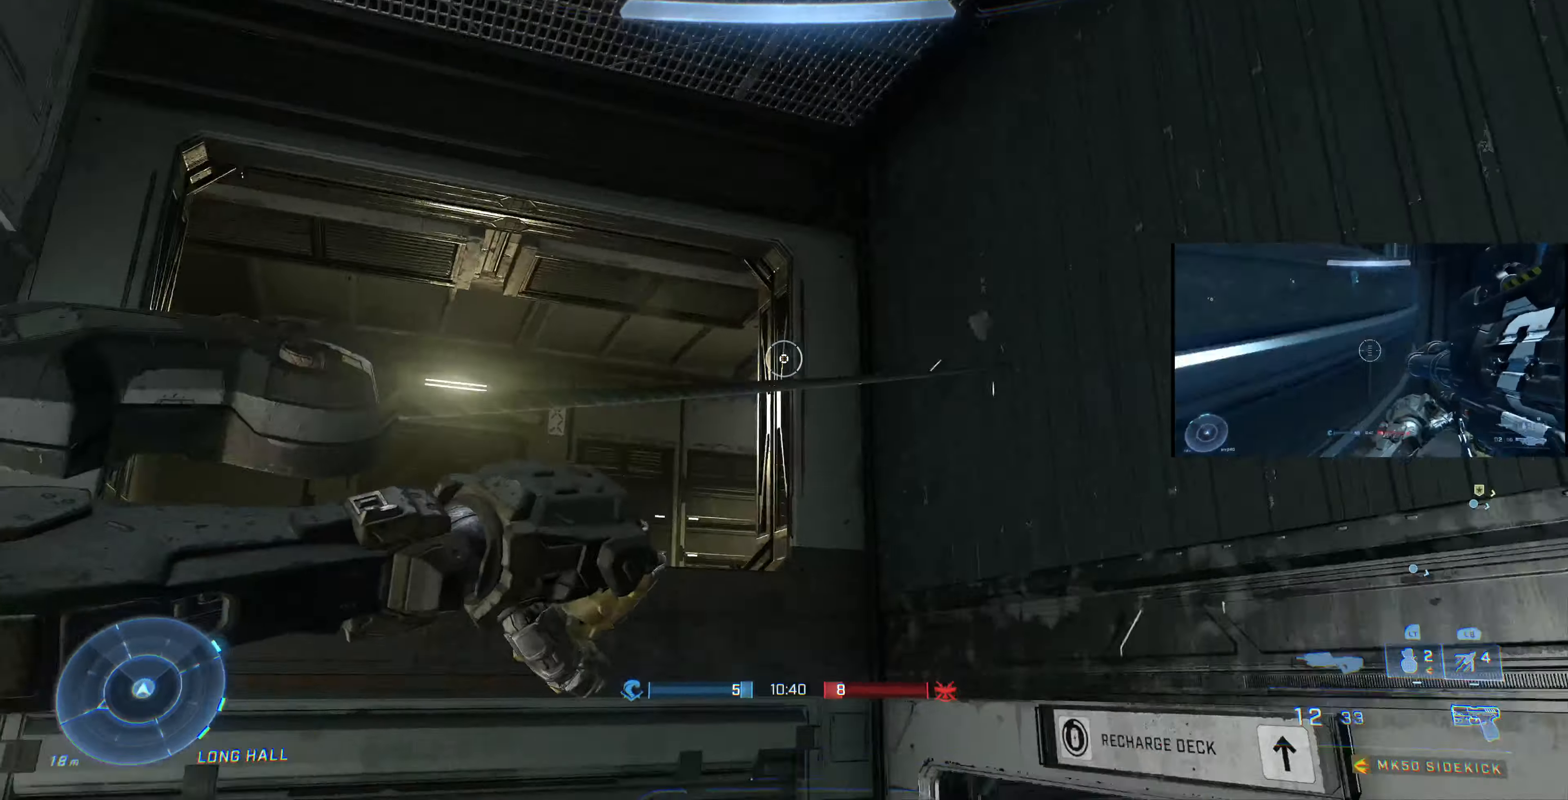
Gameplay with a controller (PlayStation layout); each line is a JSON object with the inputs held at the frame after it. "events" lists button and stick changes between this image and that frame as [ms after this image, input, new state], when the widget could be followed in between.
{"buttons": ["L1"], "left_stick": "left", "right_stick": "up", "events": [[233, "right_stick", "up"]]}
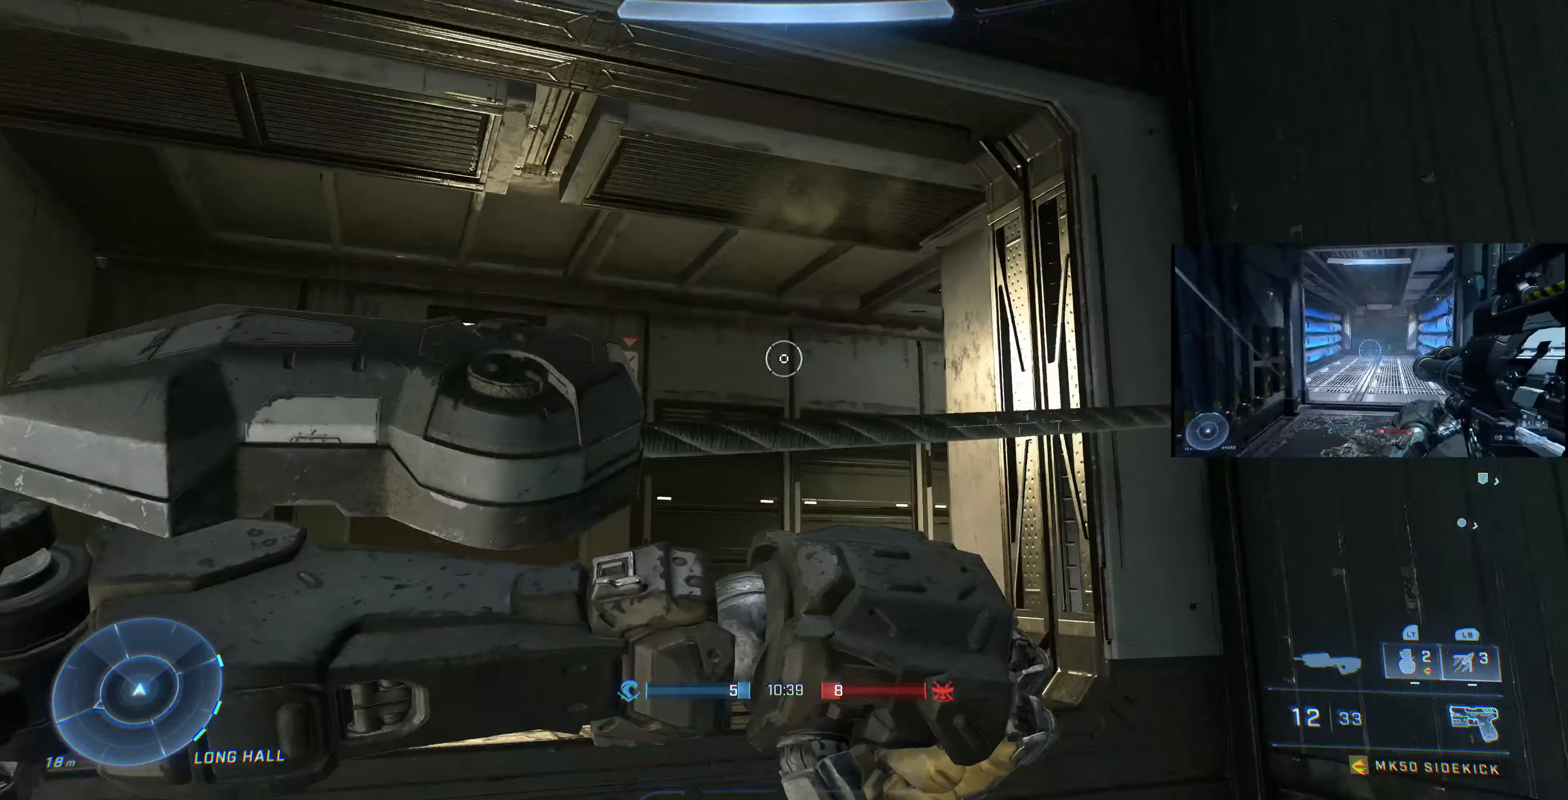
{"buttons": ["TRIANGLE"], "left_stick": "center", "right_stick": "center", "events": [[200, "L1", "up"], [200, "right_stick", "up-right"], [300, "left_stick", "center"], [400, "right_stick", "center"], [433, "TRIANGLE", "down"]]}
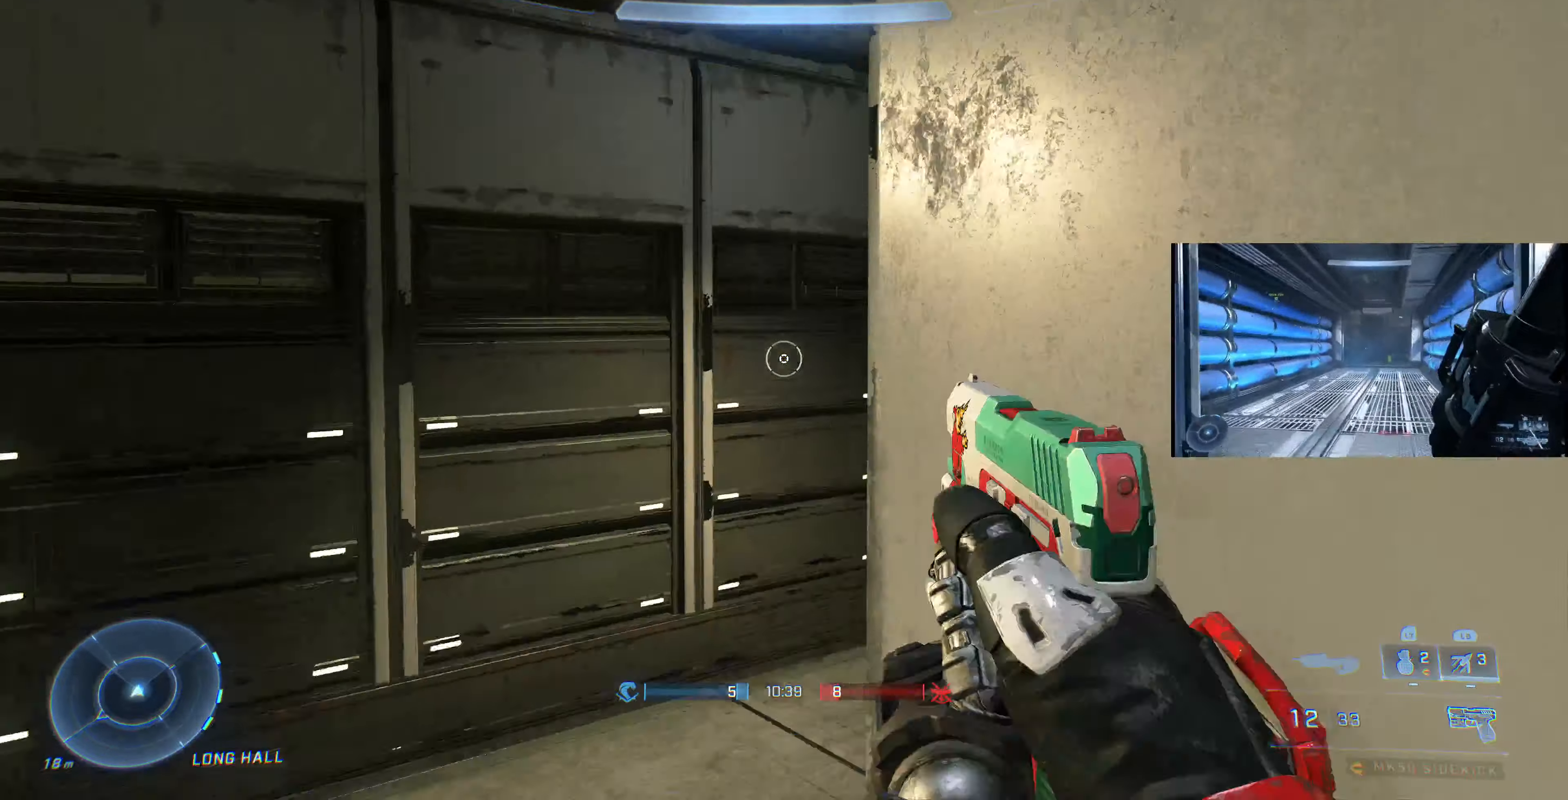
{"buttons": [], "left_stick": "up", "right_stick": "right", "events": [[33, "TRIANGLE", "up"], [33, "left_stick", "right"], [133, "right_stick", "right"], [167, "left_stick", "center"], [400, "left_stick", "up"]]}
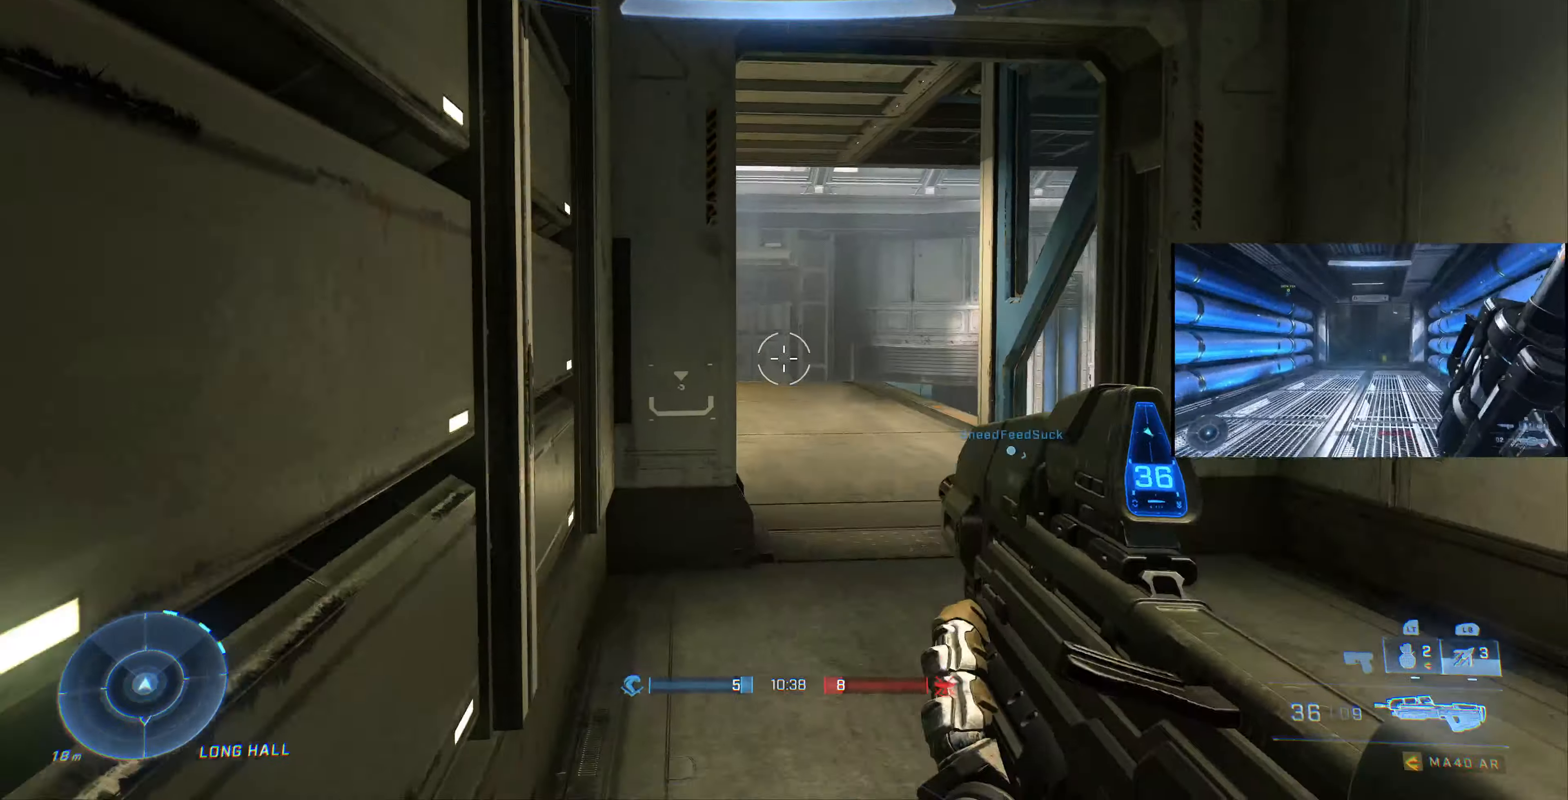
{"buttons": [], "left_stick": "up", "right_stick": "center", "events": [[34, "right_stick", "center"], [134, "right_stick", "right"], [300, "right_stick", "center"]]}
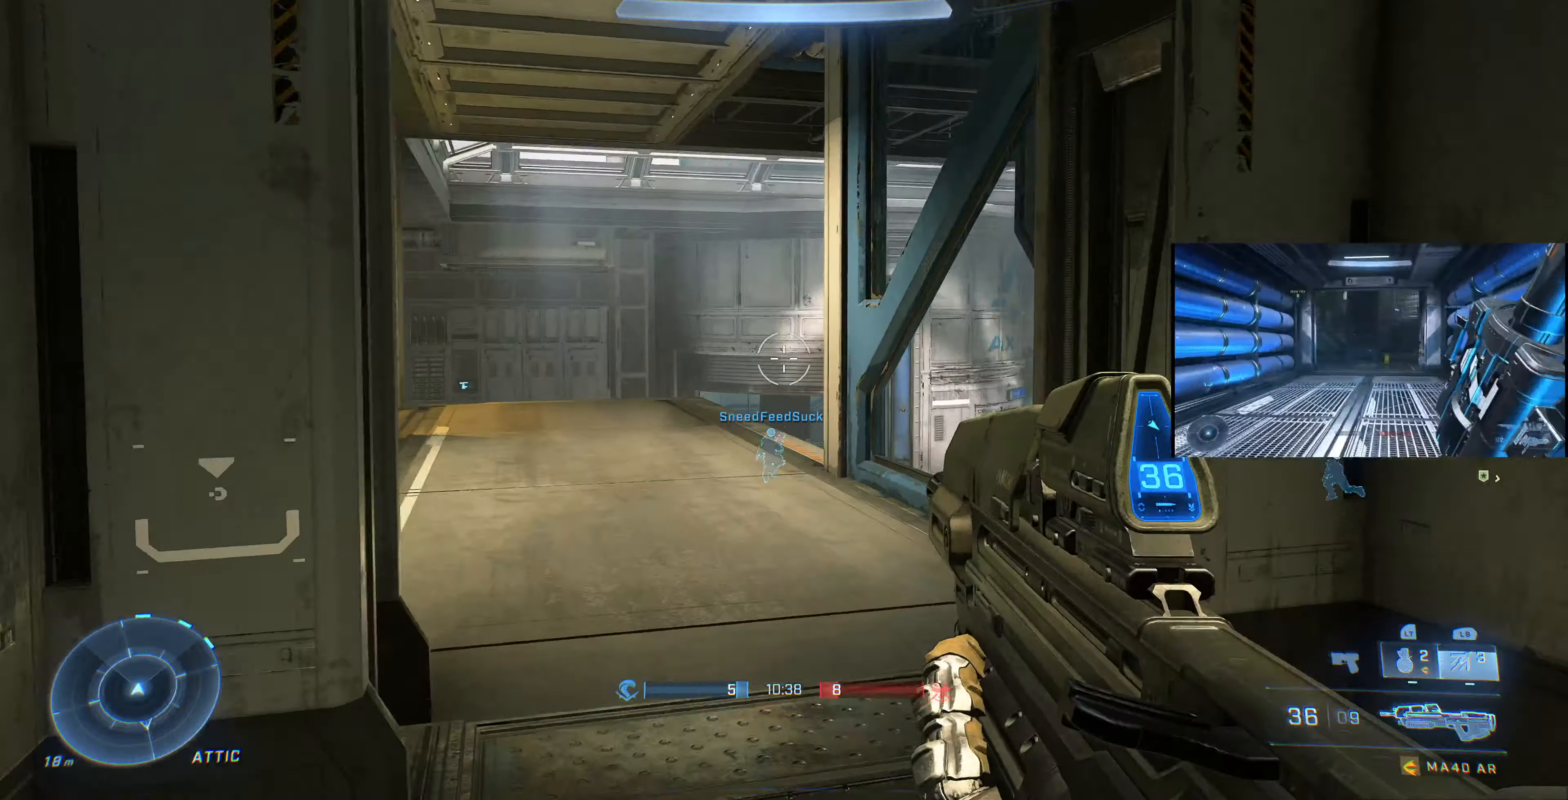
{"buttons": [], "left_stick": "up-left", "right_stick": "up-left", "events": [[34, "right_stick", "up"], [100, "right_stick", "up-left"], [400, "left_stick", "up-left"]]}
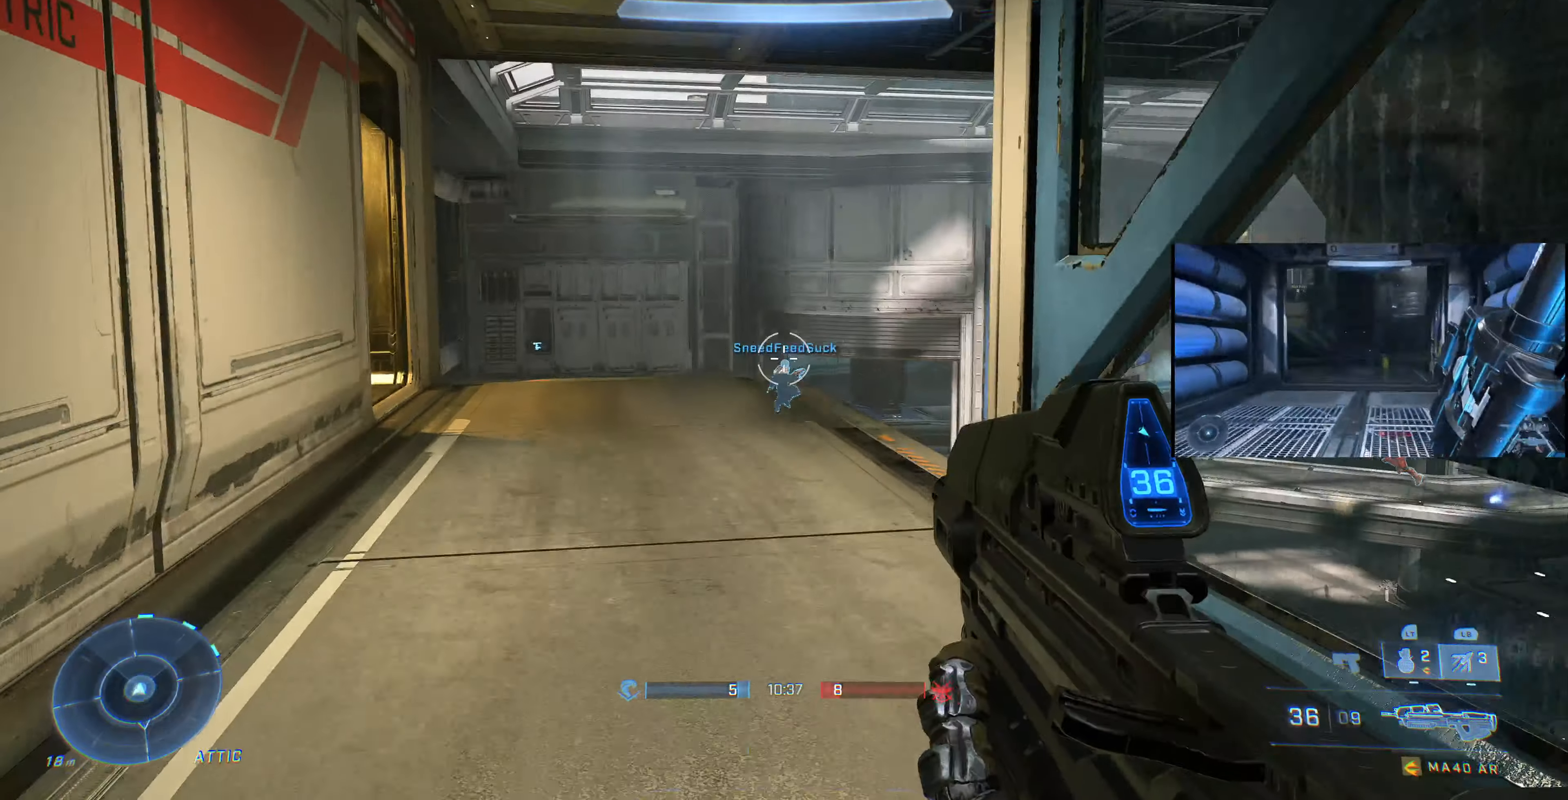
{"buttons": [], "left_stick": "up-left", "right_stick": "right", "events": [[34, "right_stick", "up-right"], [234, "right_stick", "center"], [400, "right_stick", "right"]]}
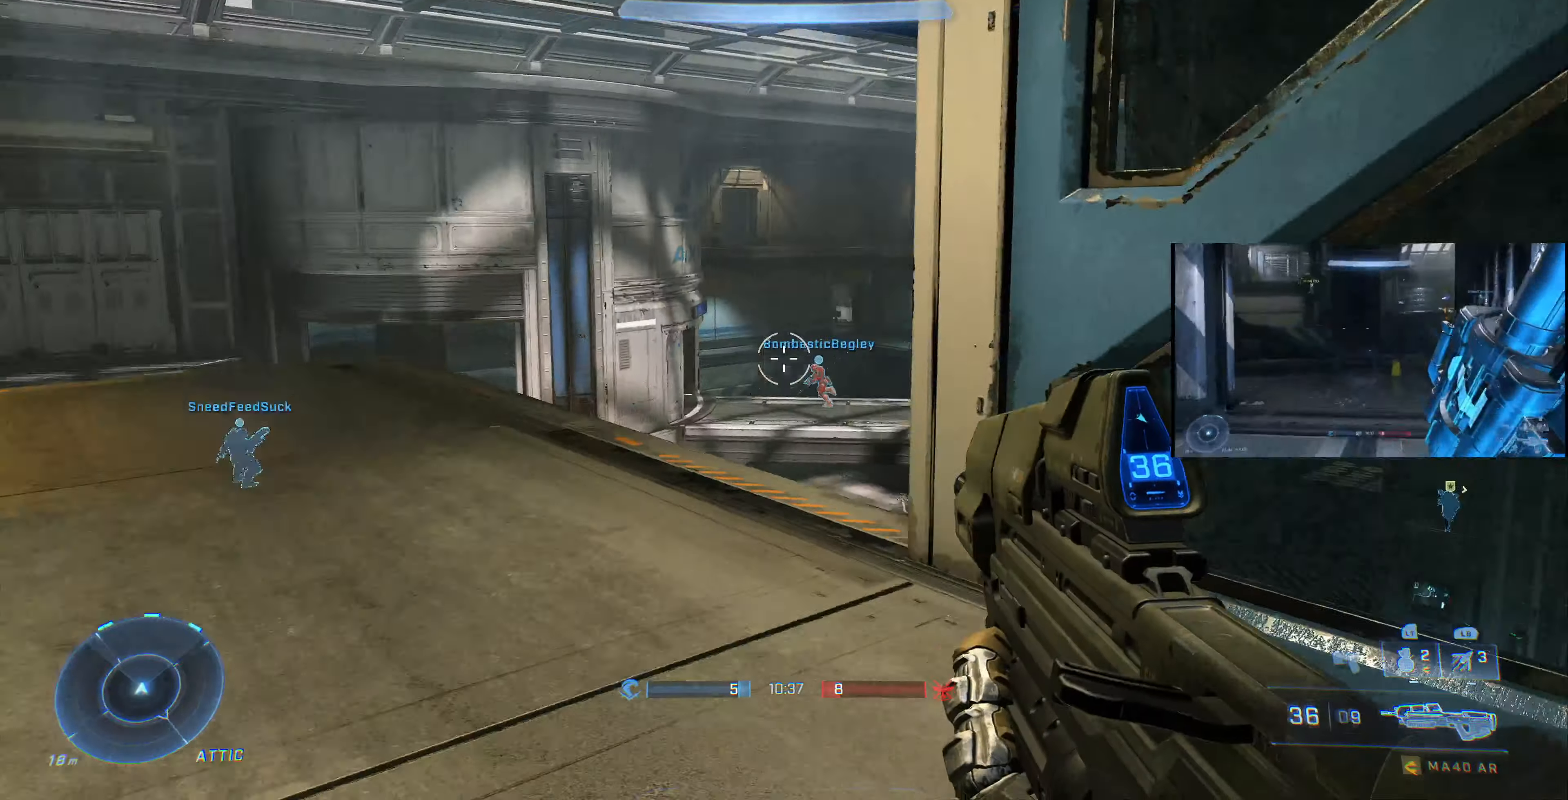
{"buttons": [], "left_stick": "up", "right_stick": "left", "events": [[67, "right_stick", "center"], [234, "right_stick", "left"], [500, "left_stick", "up"]]}
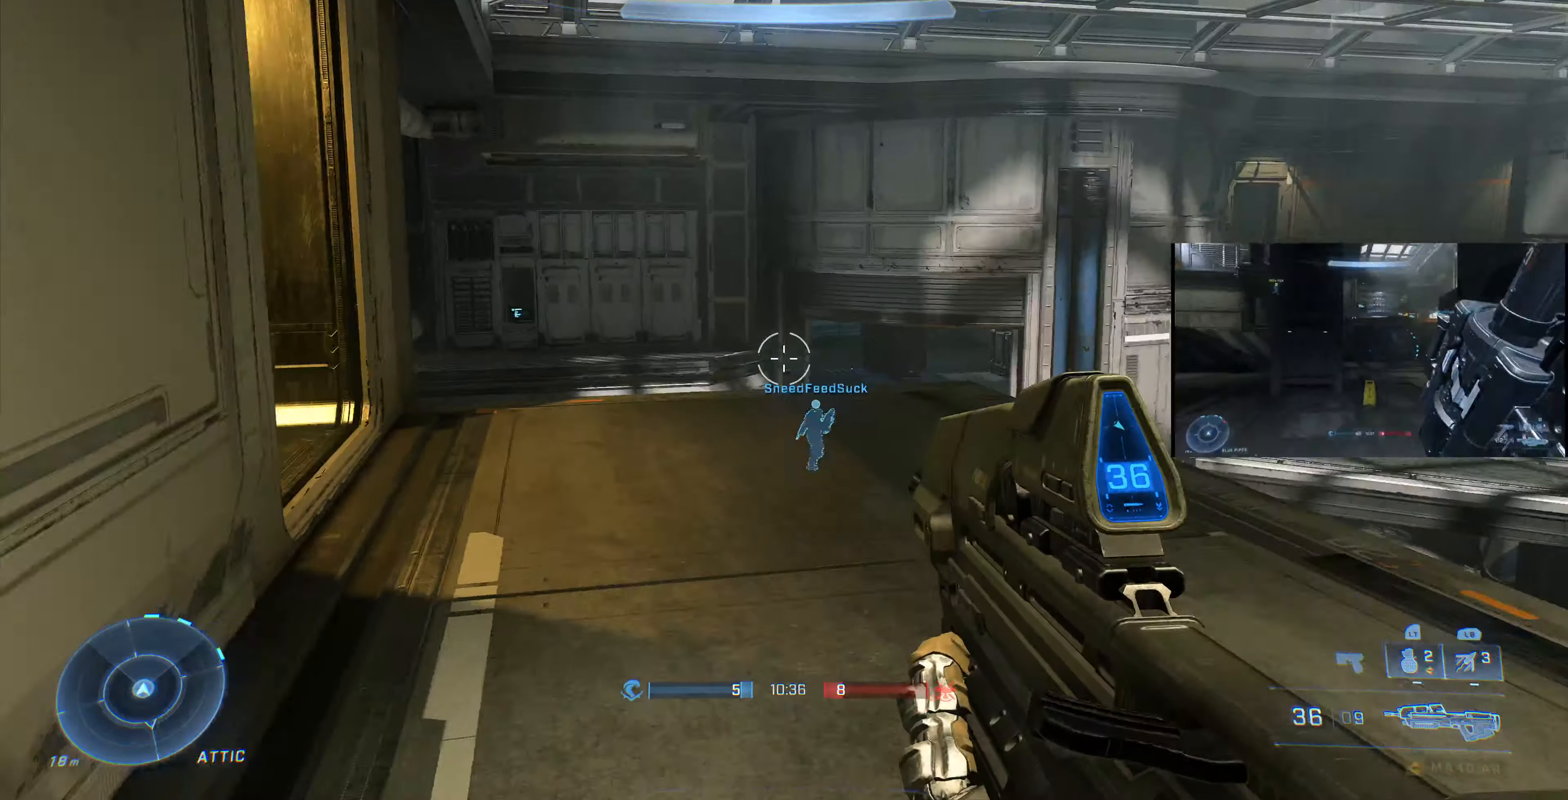
{"buttons": [], "left_stick": "up-right", "right_stick": "center", "events": [[67, "right_stick", "up-right"], [200, "left_stick", "left"], [334, "left_stick", "up-right"], [367, "right_stick", "center"]]}
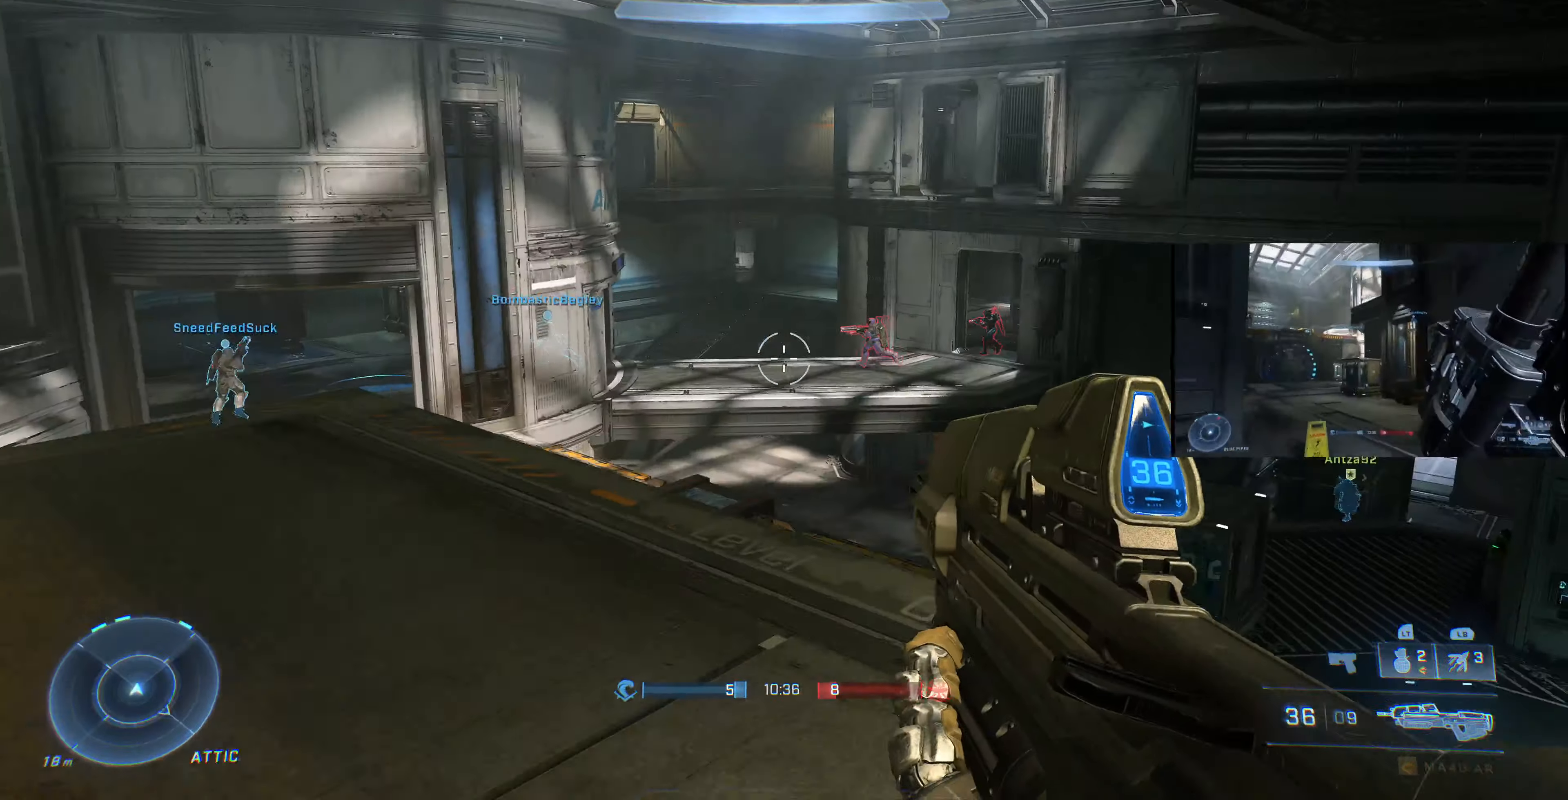
{"buttons": ["R2"], "left_stick": "left", "right_stick": "up-left", "events": [[34, "left_stick", "right"], [34, "right_stick", "right"], [167, "right_stick", "down-right"], [267, "R2", "down"], [267, "right_stick", "center"], [367, "left_stick", "down-left"], [467, "left_stick", "left"], [467, "right_stick", "up-left"]]}
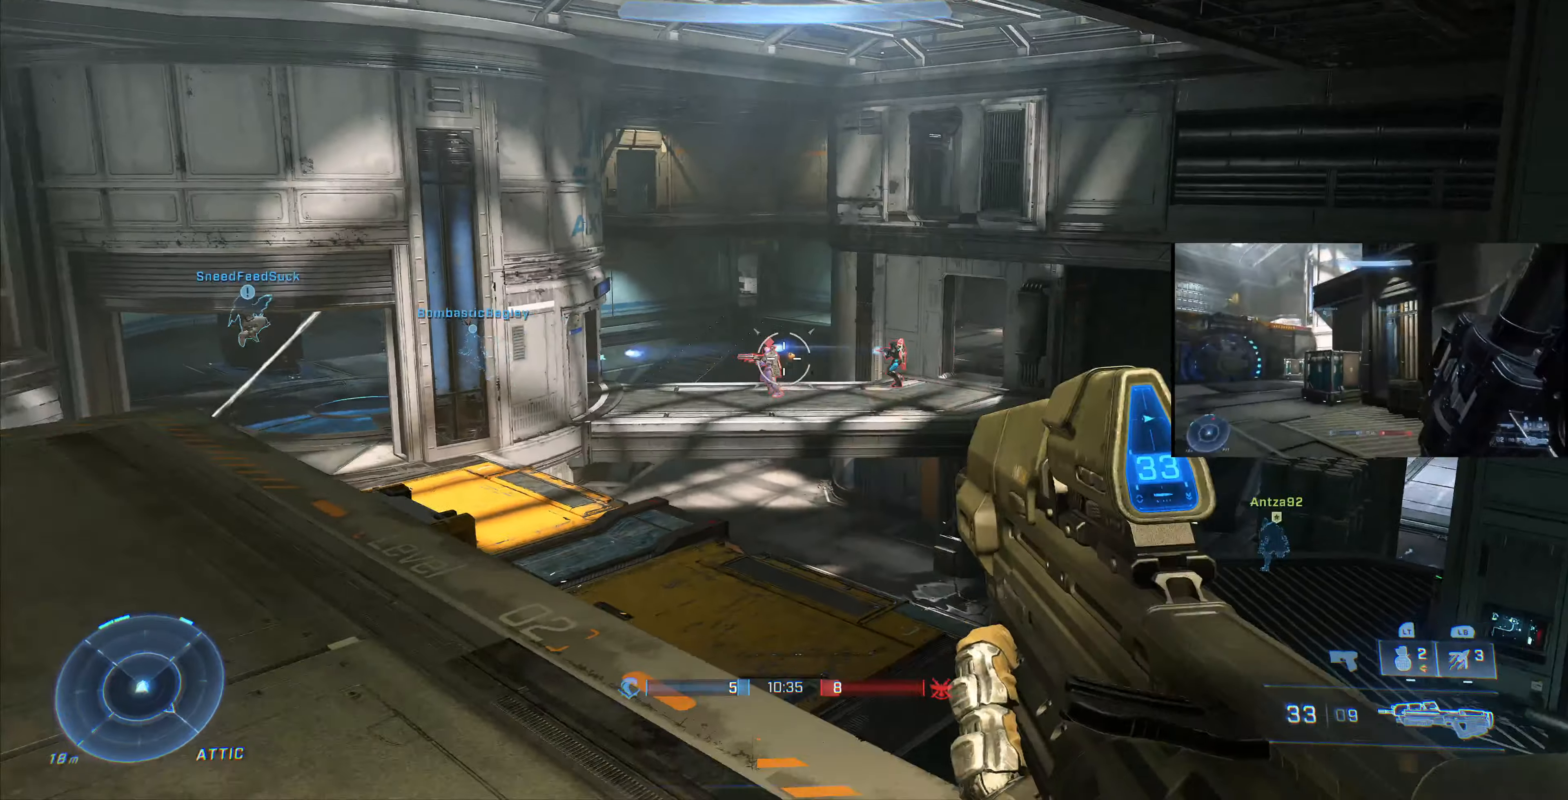
{"buttons": ["R2"], "left_stick": "center", "right_stick": "up-left", "events": [[67, "left_stick", "up-left"], [67, "right_stick", "center"], [234, "left_stick", "center"], [400, "right_stick", "up-left"]]}
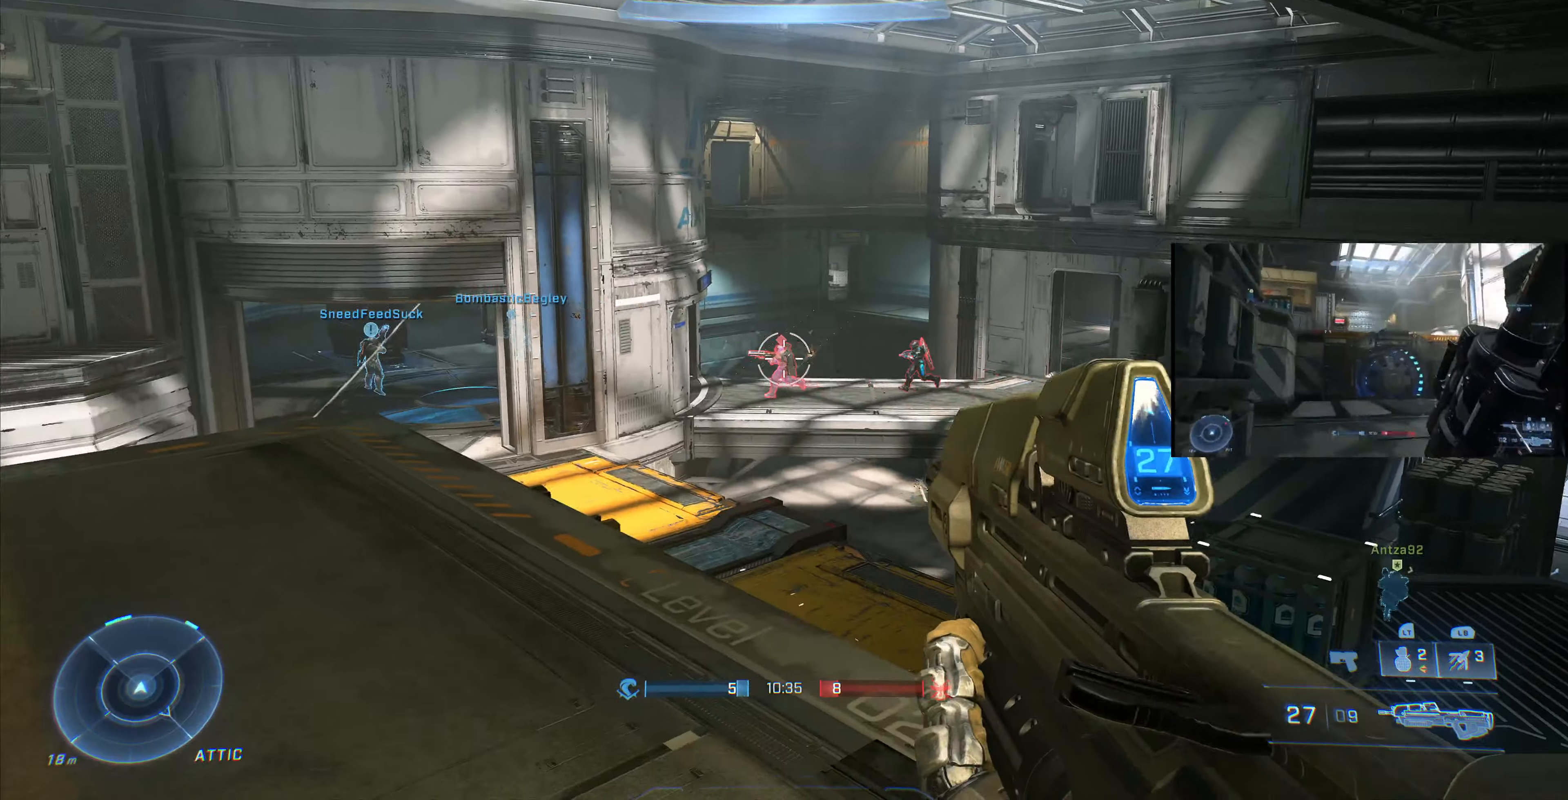
{"buttons": [], "left_stick": "right", "right_stick": "center", "events": [[34, "right_stick", "center"], [167, "right_stick", "left"], [267, "right_stick", "center"], [434, "left_stick", "right"], [500, "R2", "up"]]}
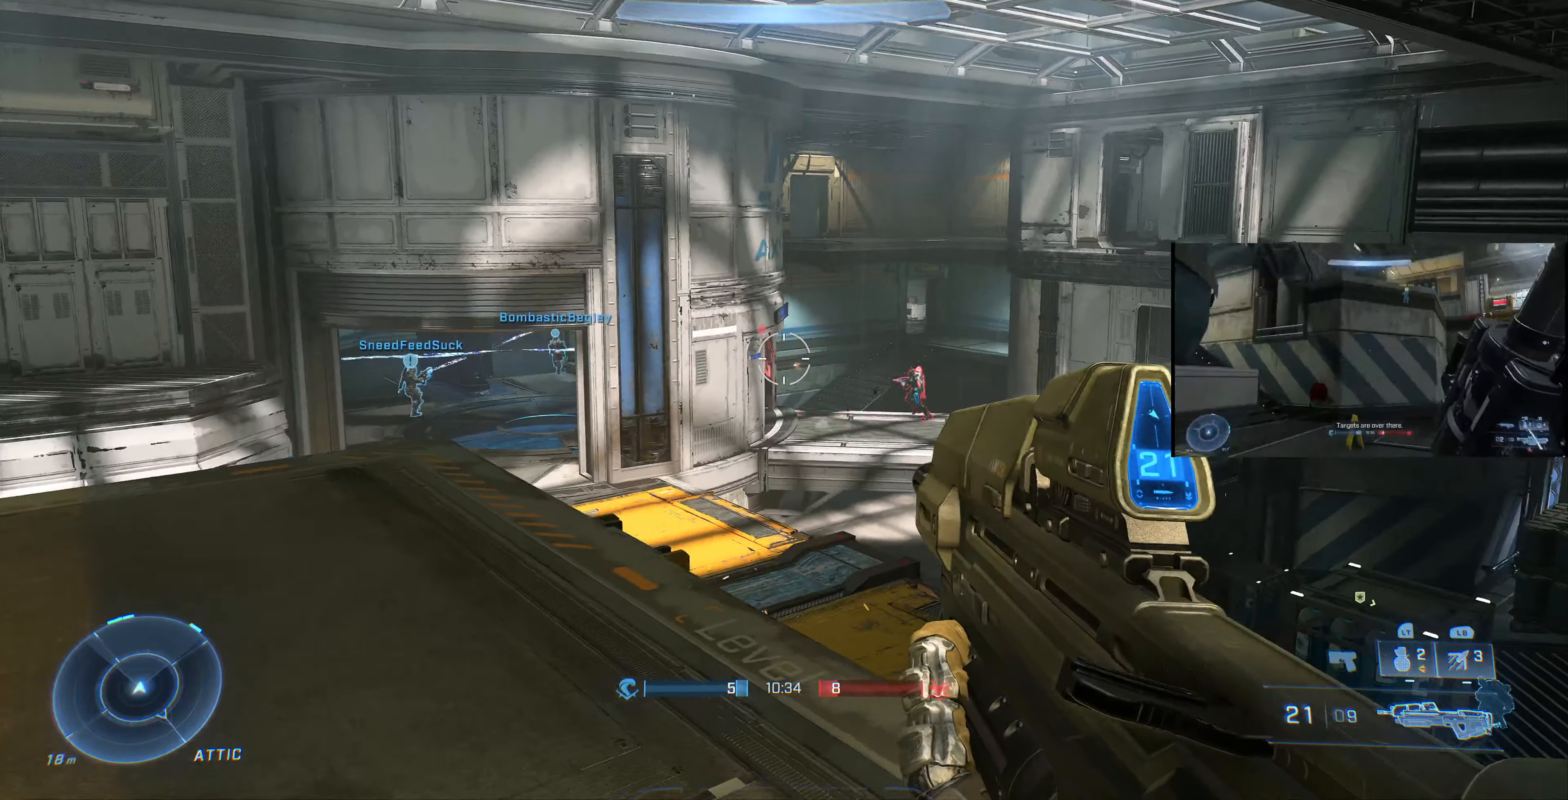
{"buttons": ["R2"], "left_stick": "center", "right_stick": "center", "events": [[34, "right_stick", "right"], [100, "right_stick", "center"], [167, "R2", "down"], [167, "left_stick", "center"], [300, "left_stick", "down-left"], [300, "right_stick", "up-left"], [367, "left_stick", "center"], [467, "right_stick", "center"]]}
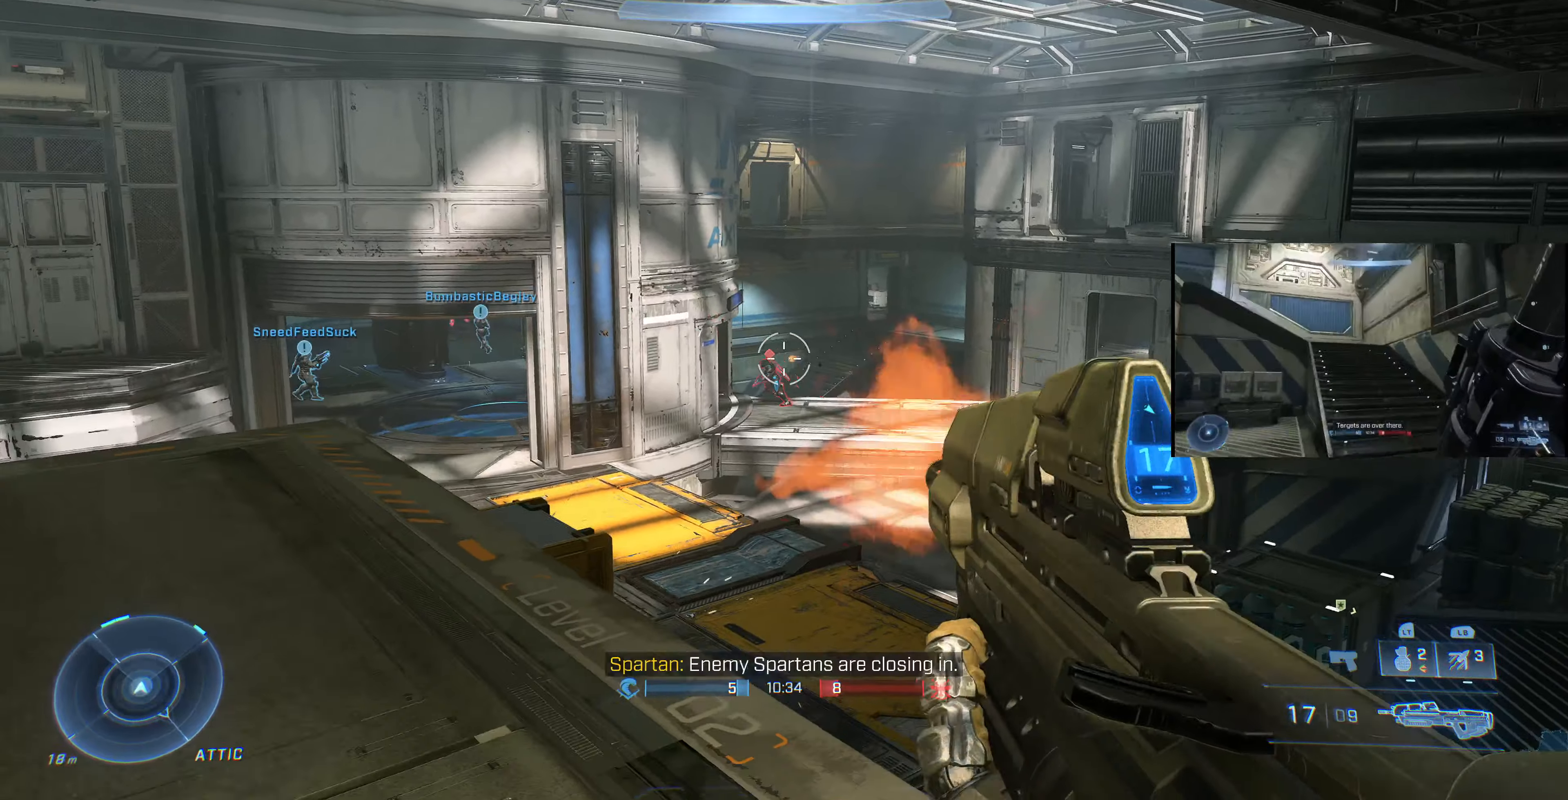
{"buttons": [], "left_stick": "down", "right_stick": "center"}
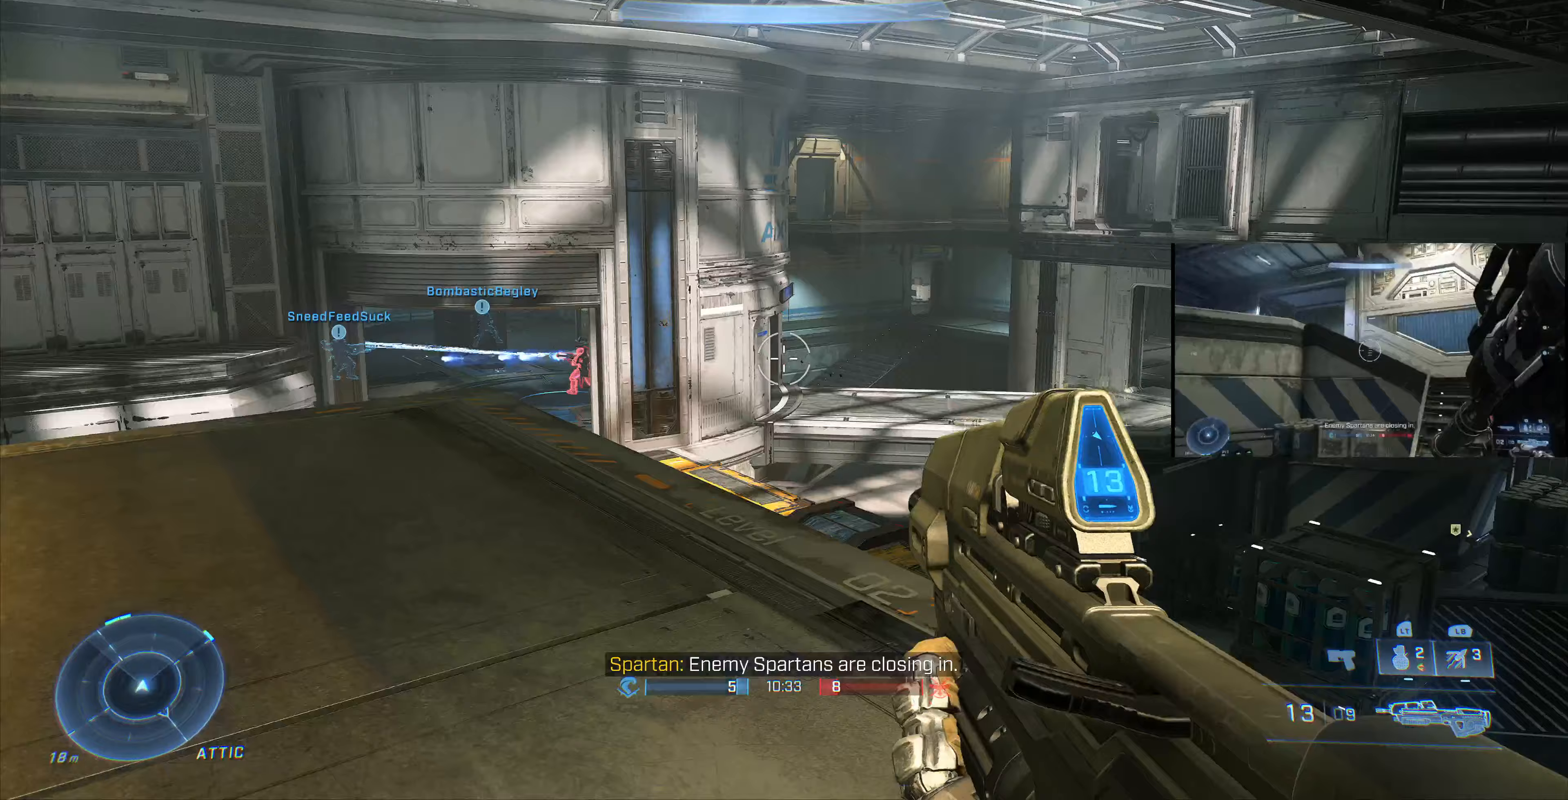
{"buttons": ["R2"], "left_stick": "up-left", "right_stick": "left", "events": [[33, "left_stick", "down-left"], [67, "right_stick", "left"], [200, "left_stick", "up-left"], [200, "right_stick", "center"], [333, "right_stick", "left"], [467, "R2", "down"]]}
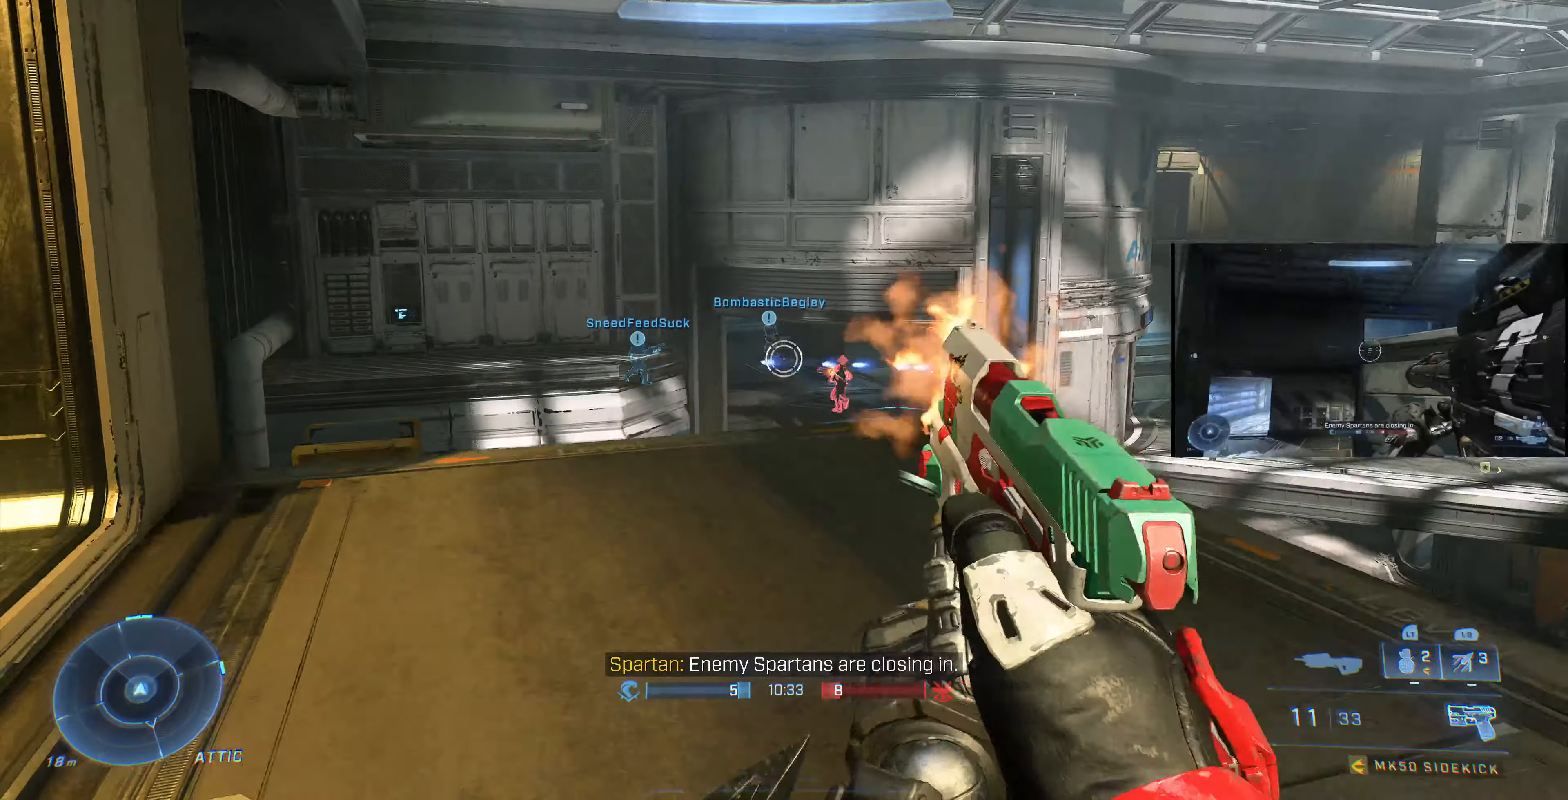
{"buttons": ["R2"], "left_stick": "right", "right_stick": "center", "events": [[67, "right_stick", "center"], [133, "R2", "up"], [200, "left_stick", "up-right"], [267, "left_stick", "right"], [433, "R2", "down"]]}
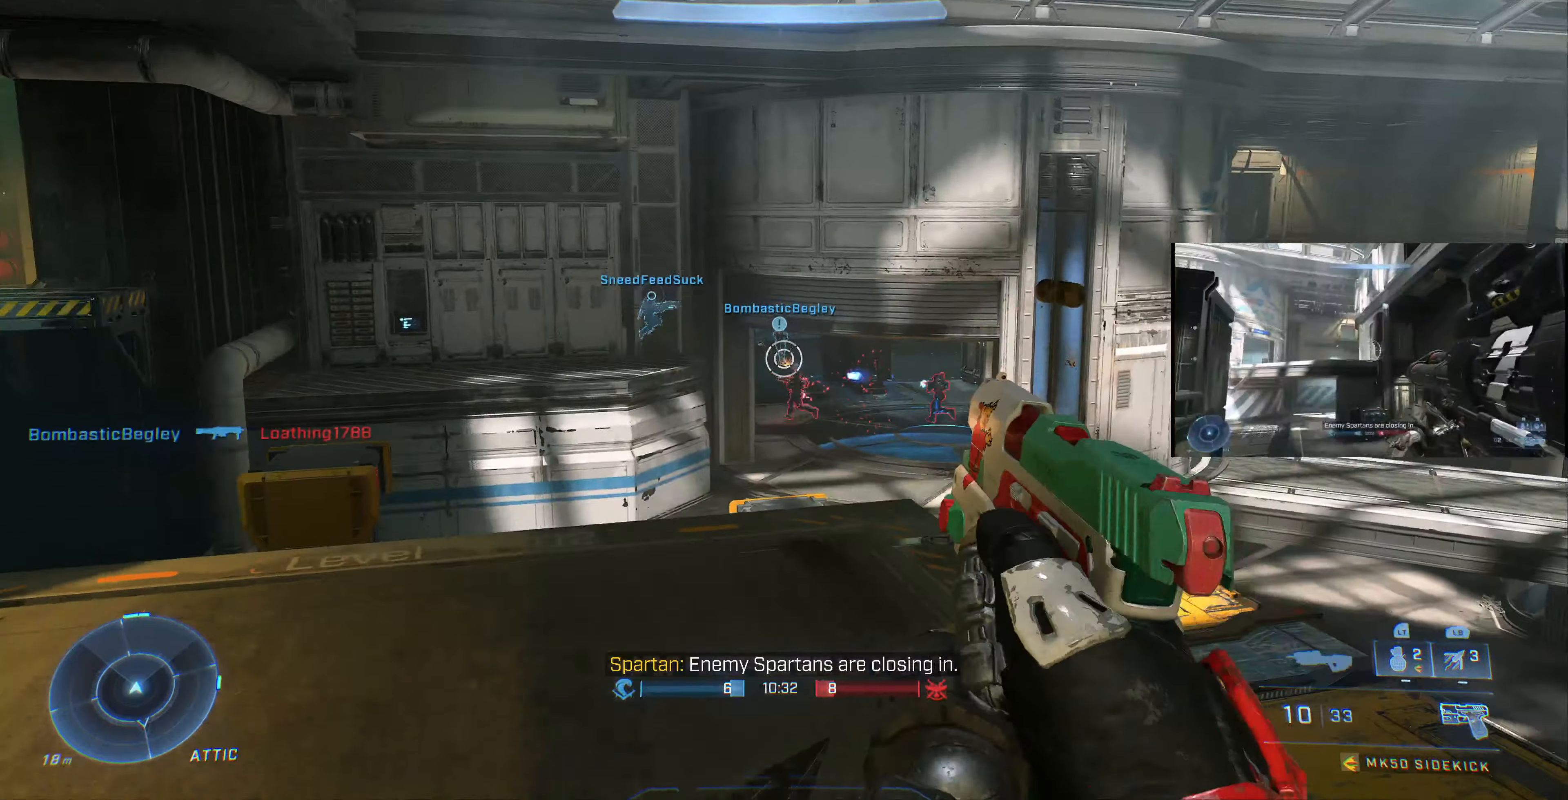
{"buttons": [], "left_stick": "right", "right_stick": "center", "events": [[67, "R2", "up"], [167, "right_stick", "up-left"], [200, "left_stick", "down-left"], [267, "right_stick", "left"], [300, "R2", "down"], [400, "R2", "up"], [400, "right_stick", "center"], [500, "left_stick", "right"]]}
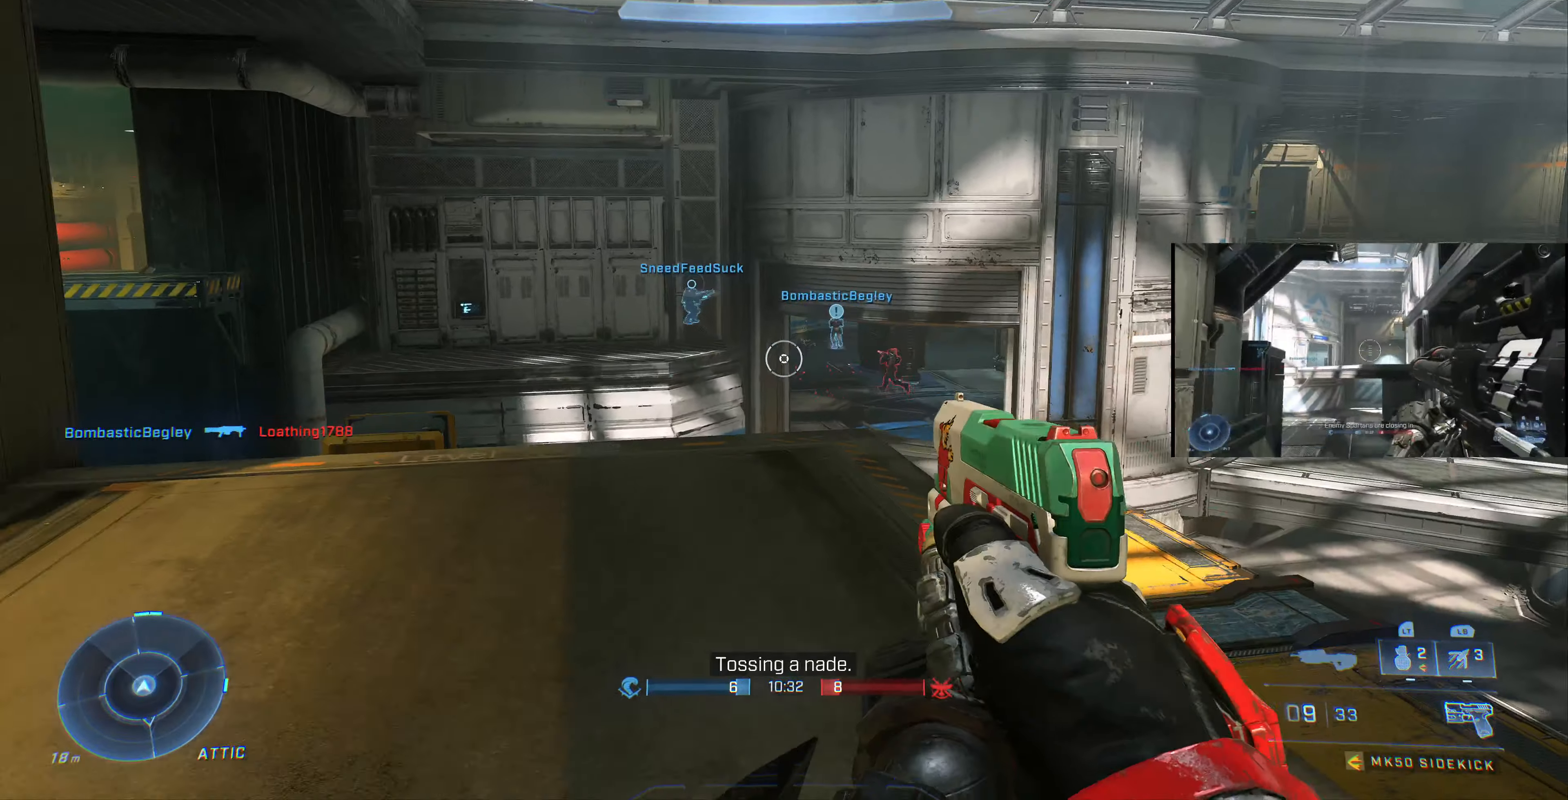
{"buttons": ["R2"], "left_stick": "up-left", "right_stick": "up-left", "events": [[100, "right_stick", "right"], [200, "right_stick", "center"], [233, "left_stick", "up-right"], [400, "R2", "down"], [433, "right_stick", "up-left"], [467, "left_stick", "up-left"]]}
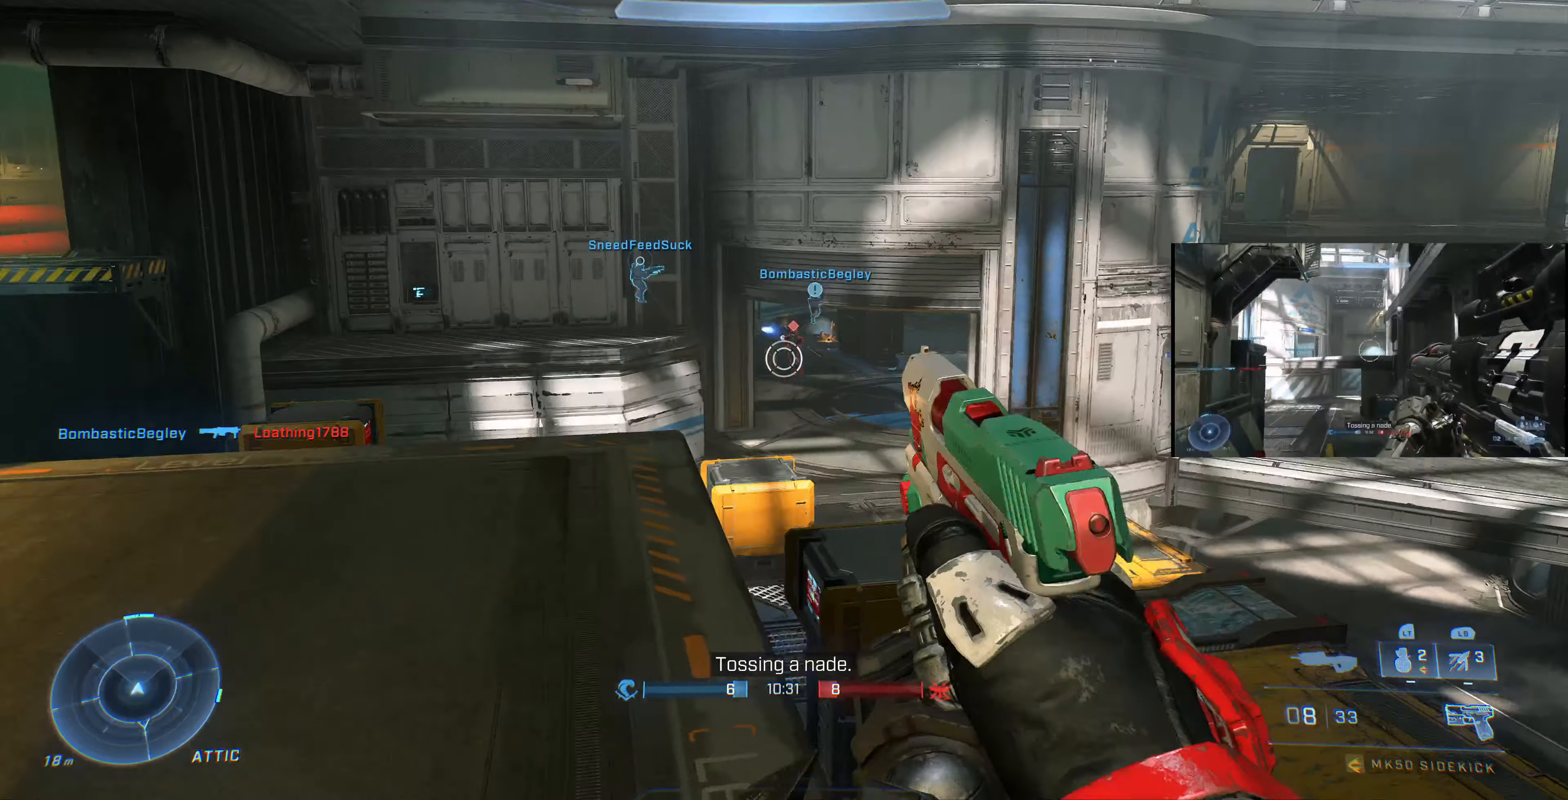
{"buttons": [], "left_stick": "down", "right_stick": "down-right", "events": [[67, "R2", "up"], [67, "right_stick", "center"], [100, "left_stick", "down-left"], [133, "R2", "down"], [267, "R2", "up"], [267, "left_stick", "down"], [267, "right_stick", "down"], [333, "right_stick", "down-right"]]}
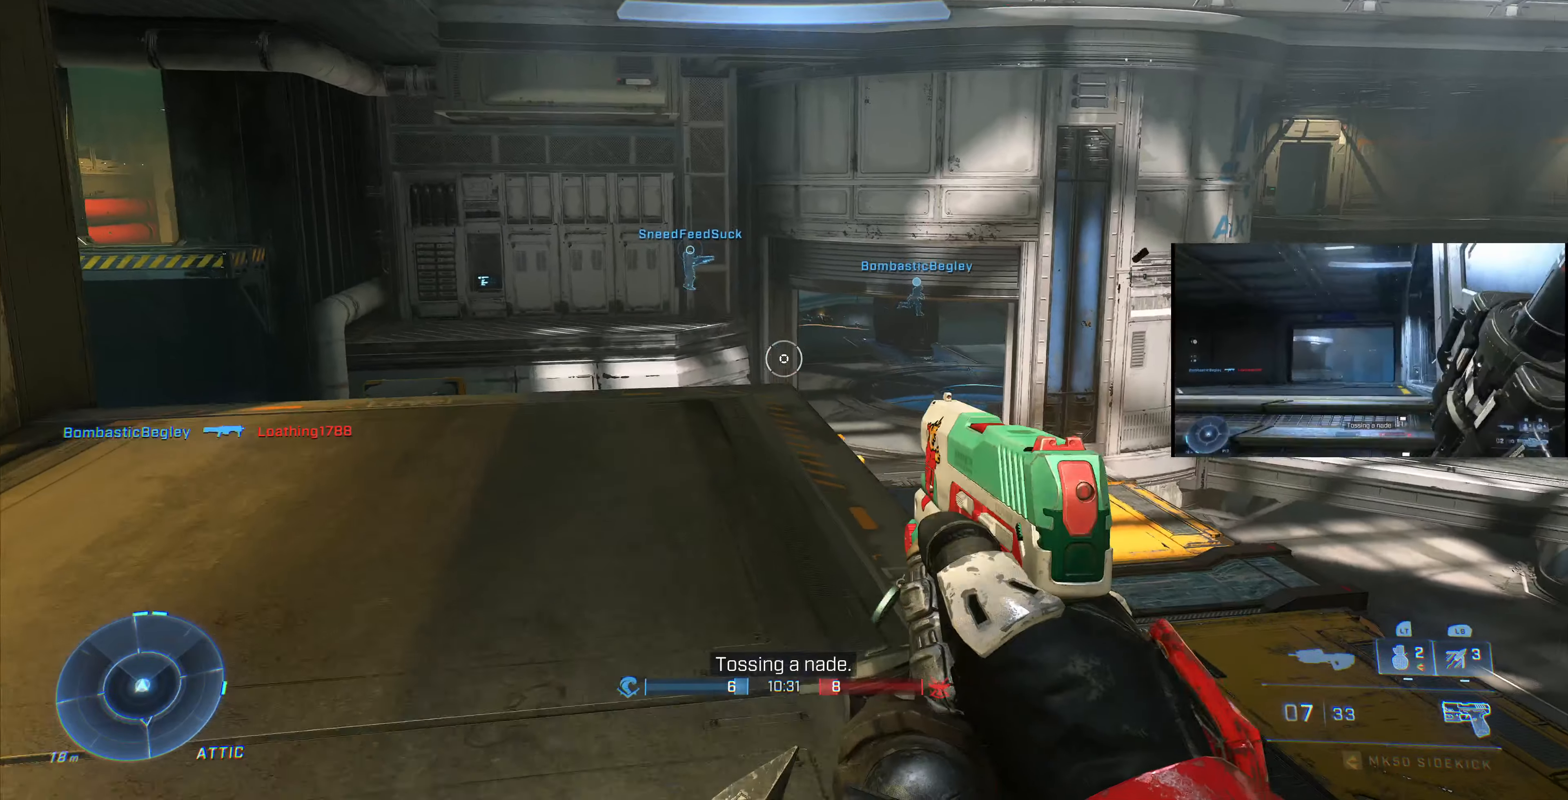
{"buttons": [], "left_stick": "down-left", "right_stick": "right", "events": [[67, "right_stick", "center"], [133, "R1", "down"], [267, "R1", "up"], [300, "left_stick", "down-left"], [367, "right_stick", "right"]]}
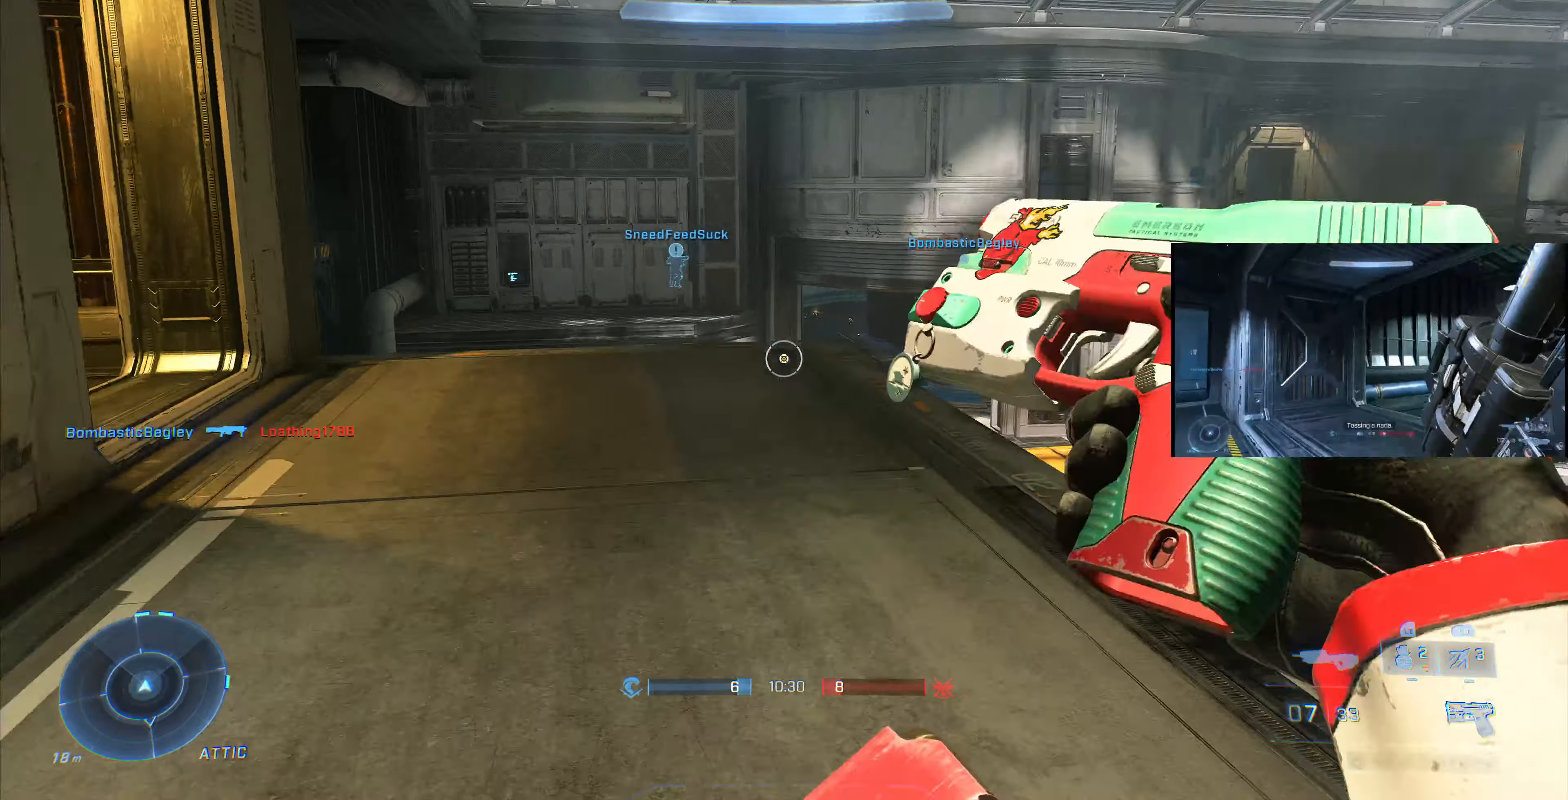
{"buttons": [], "left_stick": "down", "right_stick": "center", "events": [[100, "right_stick", "center"], [200, "left_stick", "down"]]}
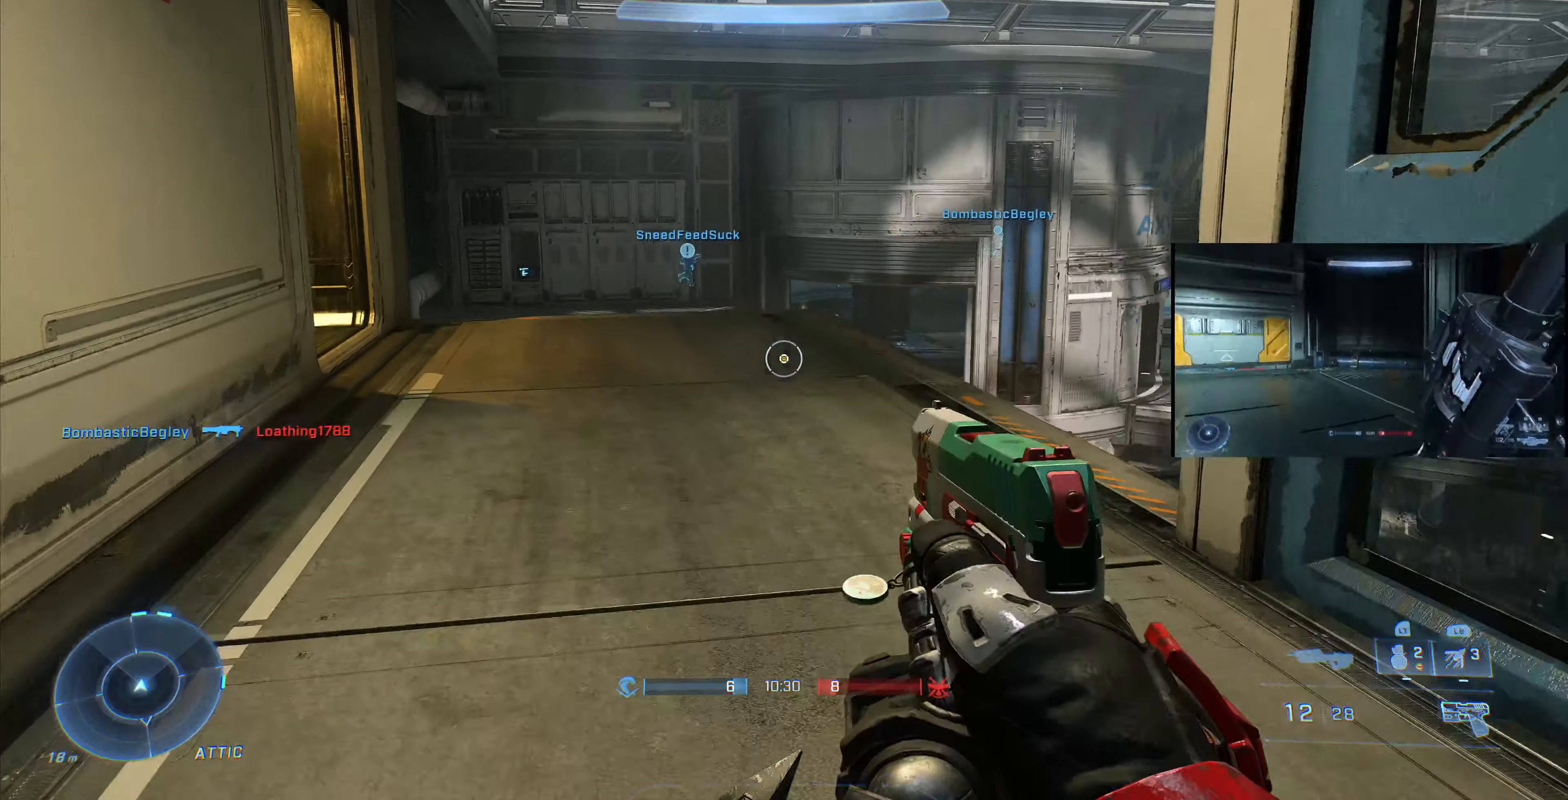
{"buttons": [], "left_stick": "up", "right_stick": "center", "events": [[200, "left_stick", "center"], [500, "left_stick", "up"]]}
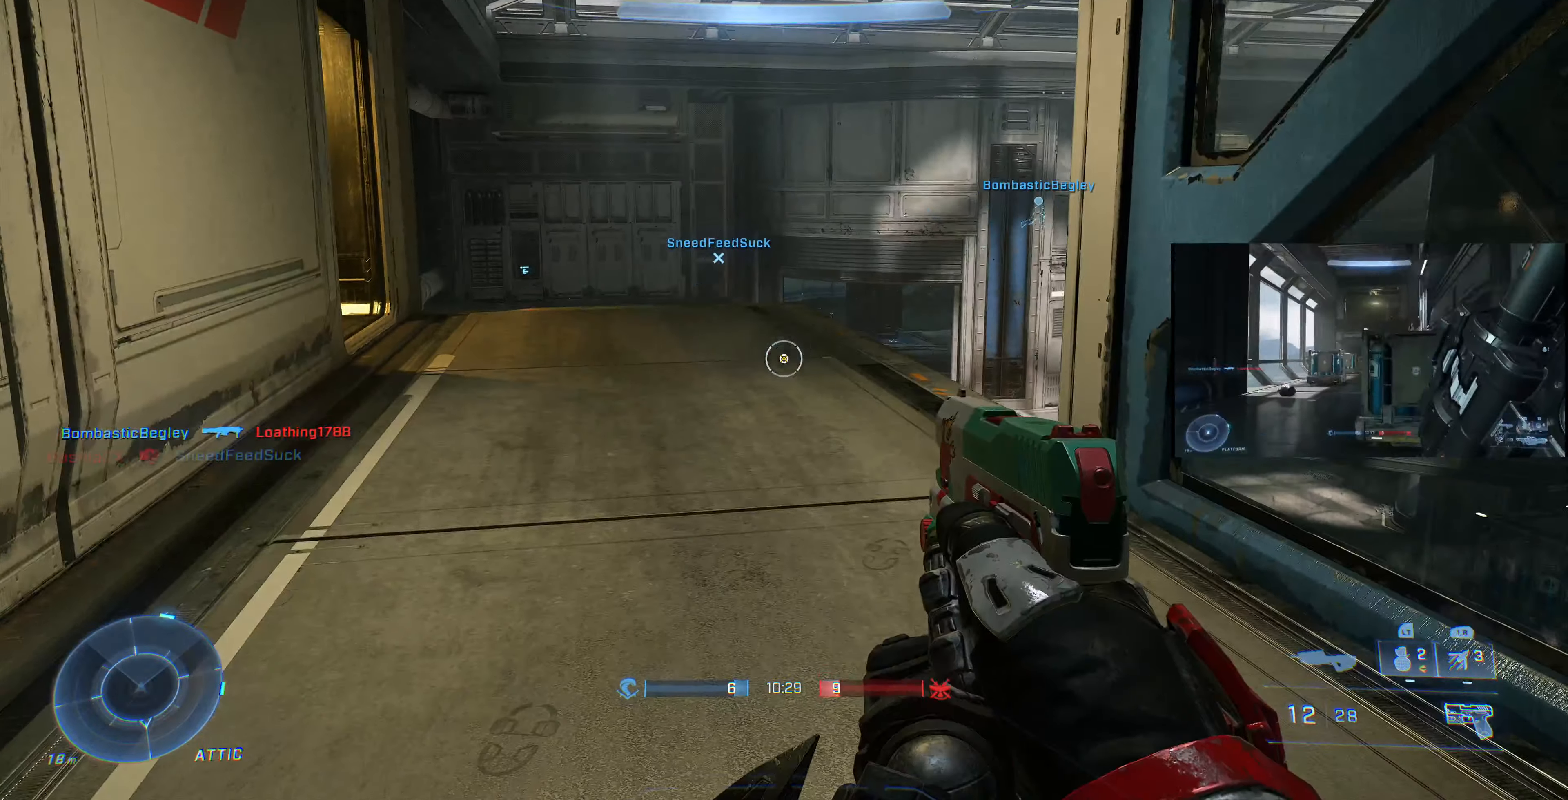
{"buttons": [], "left_stick": "up", "right_stick": "center", "events": []}
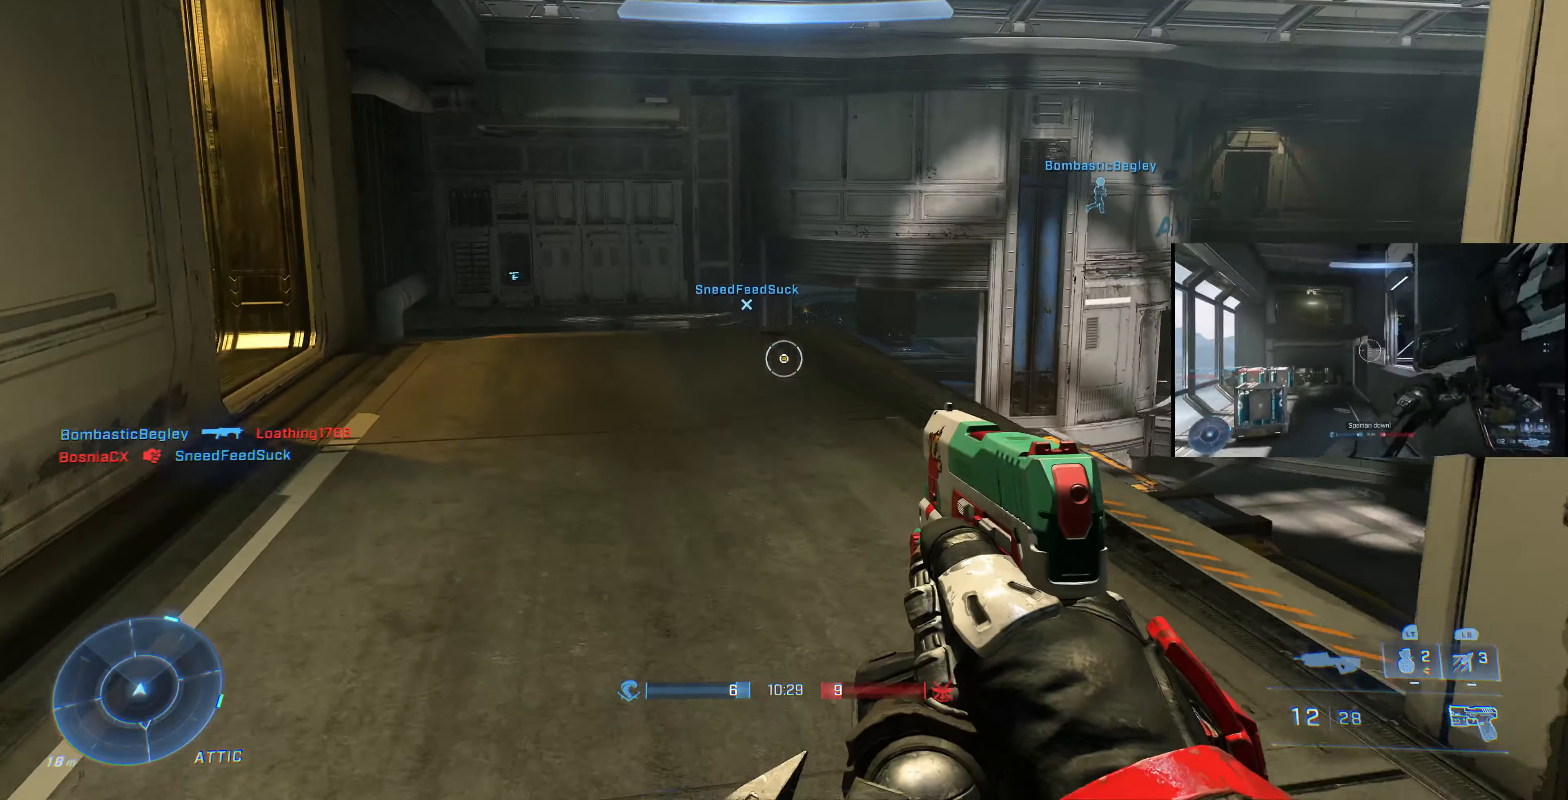
{"buttons": [], "left_stick": "up-right", "right_stick": "down", "events": [[33, "left_stick", "center"], [233, "TRIANGLE", "down"], [333, "TRIANGLE", "up"], [433, "left_stick", "up-right"], [467, "right_stick", "down"]]}
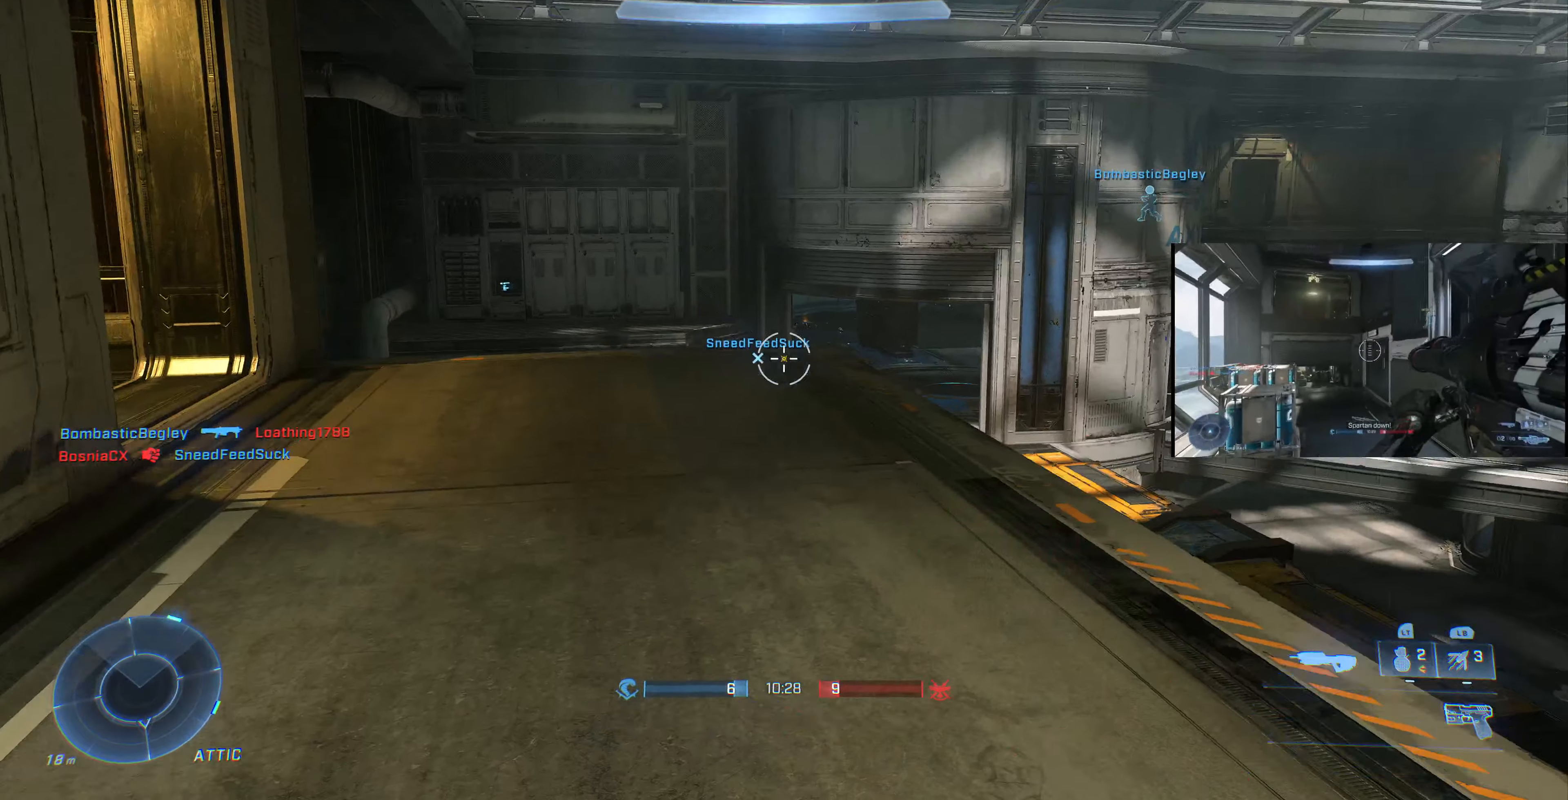
{"buttons": [], "left_stick": "center", "right_stick": "center", "events": [[133, "left_stick", "up"], [133, "right_stick", "center"], [233, "L2", "down"], [333, "left_stick", "center"], [366, "L2", "up"]]}
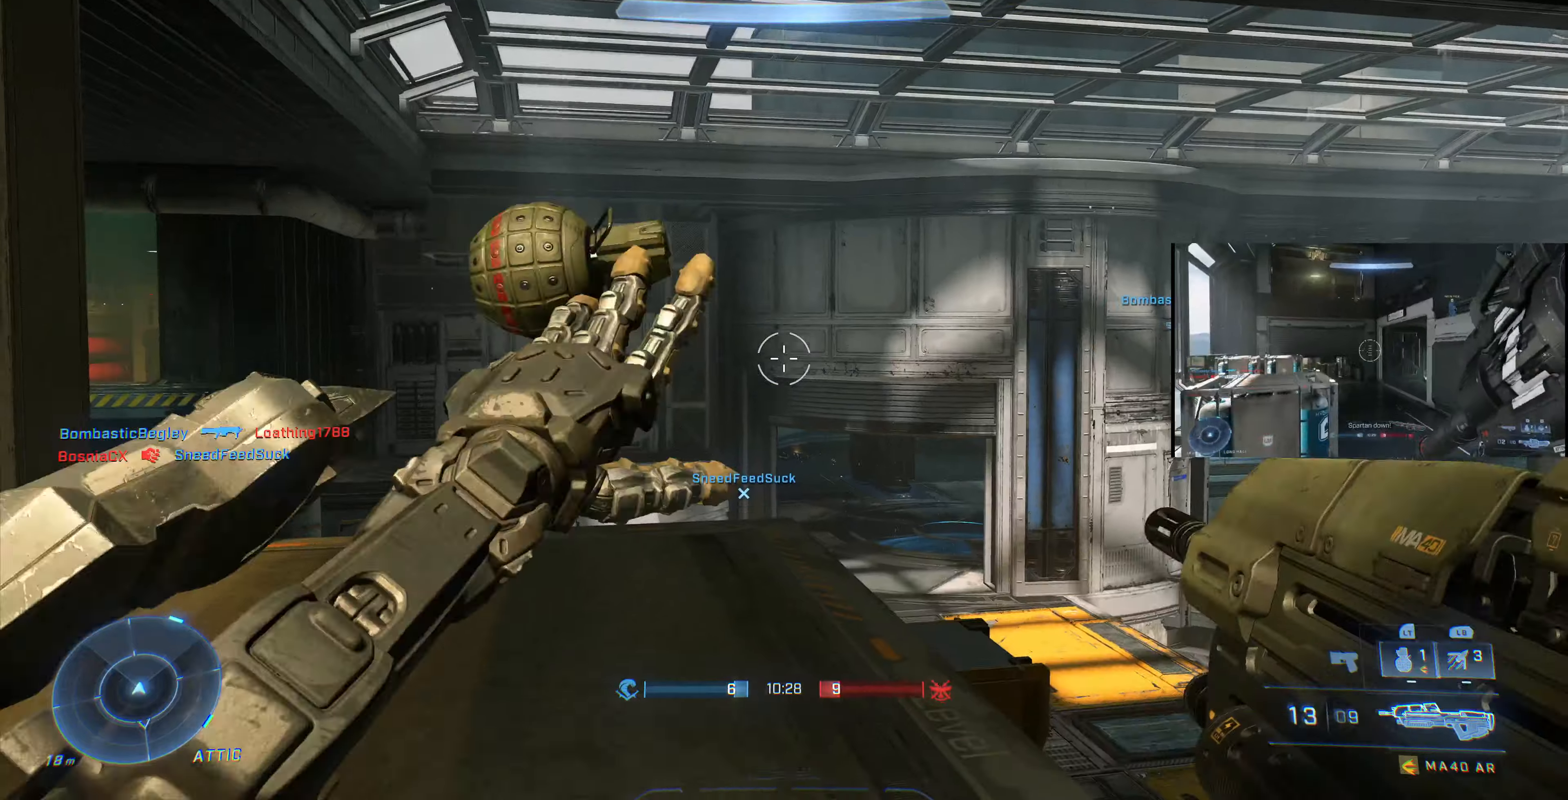
{"buttons": ["R1"], "left_stick": "up-left", "right_stick": "up-left", "events": [[266, "left_stick", "up-left"], [333, "right_stick", "up-left"], [466, "R1", "down"]]}
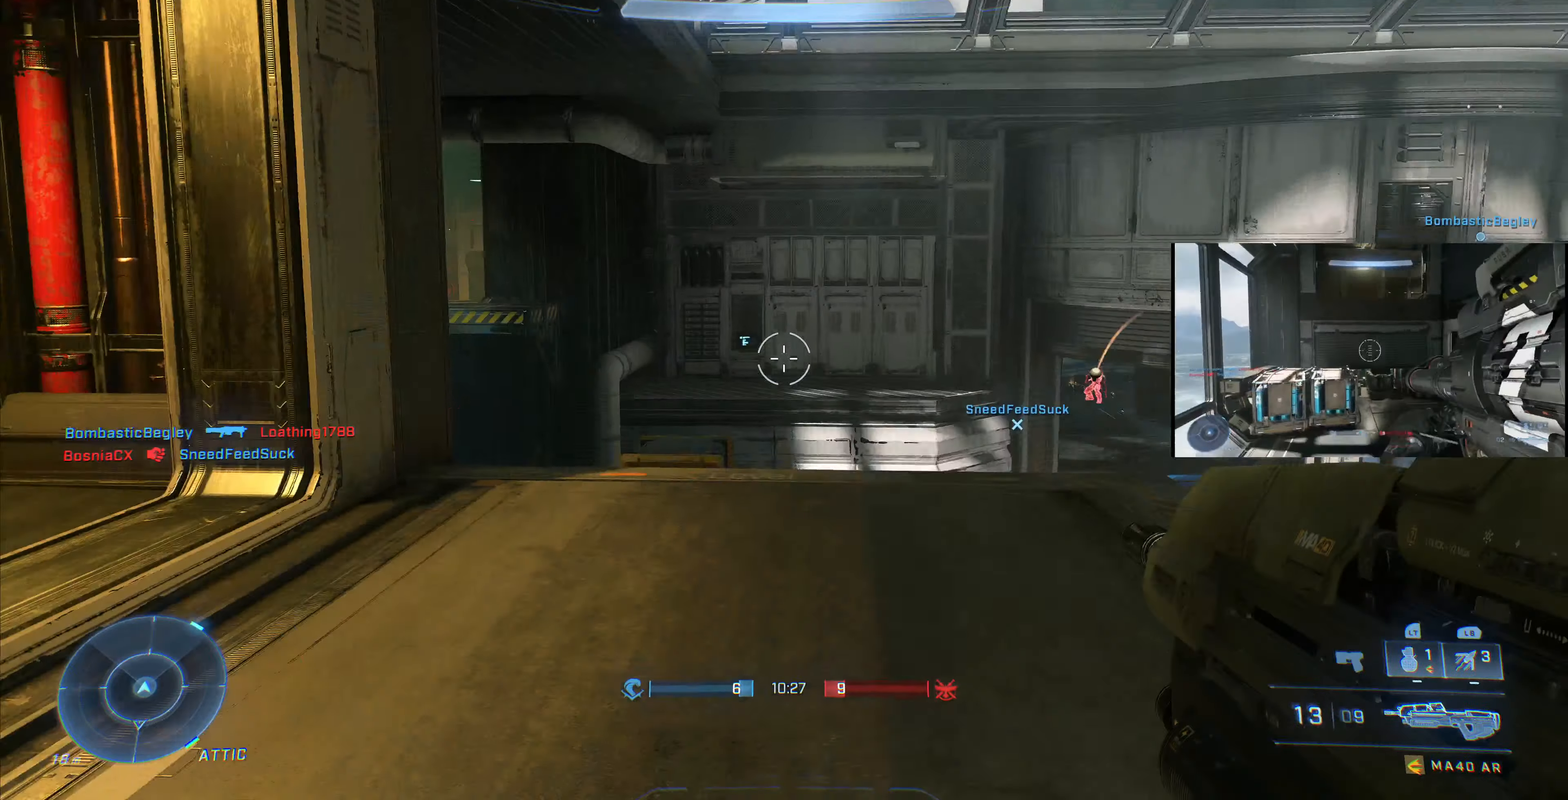
{"buttons": [], "left_stick": "down-left", "right_stick": "up-right", "events": [[100, "R1", "up"], [200, "right_stick", "center"], [266, "right_stick", "up-right"], [500, "left_stick", "down-left"]]}